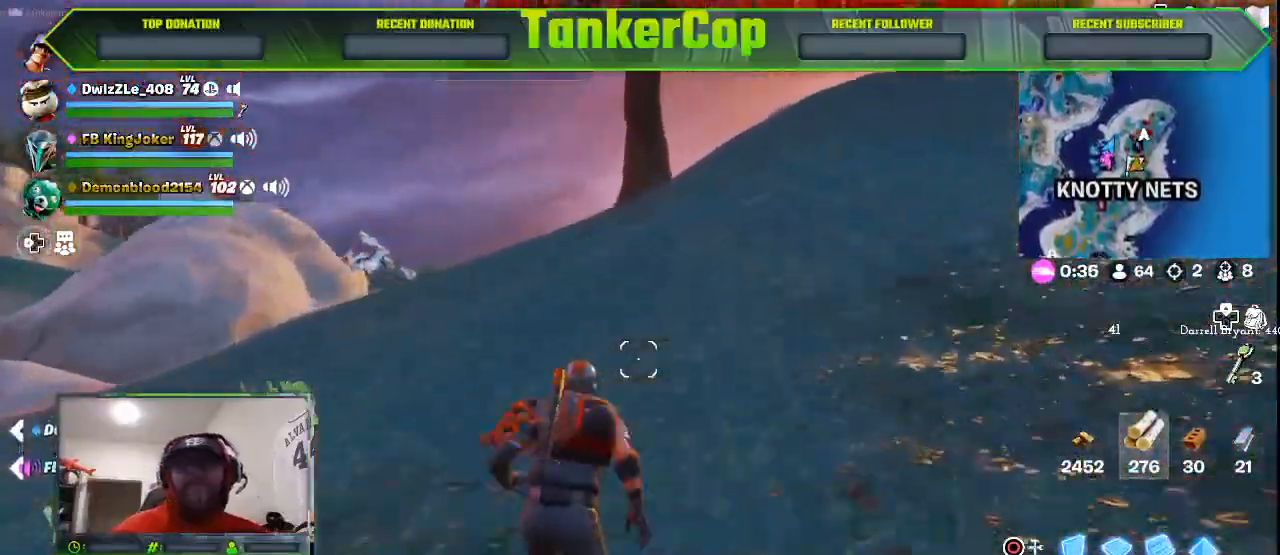
Gameplay with a controller (PlayStation layout); each line is a JSON object with the inputs held at the frame after it (dt_ms = milliseconds from this image to that frame). "events" lists button and stick changes between this image and that frame as [ms after this image, input, new state], when the widget could be followed in between.
{"dt_ms": 1000, "buttons": [], "left_stick": "up", "right_stick": "center"}
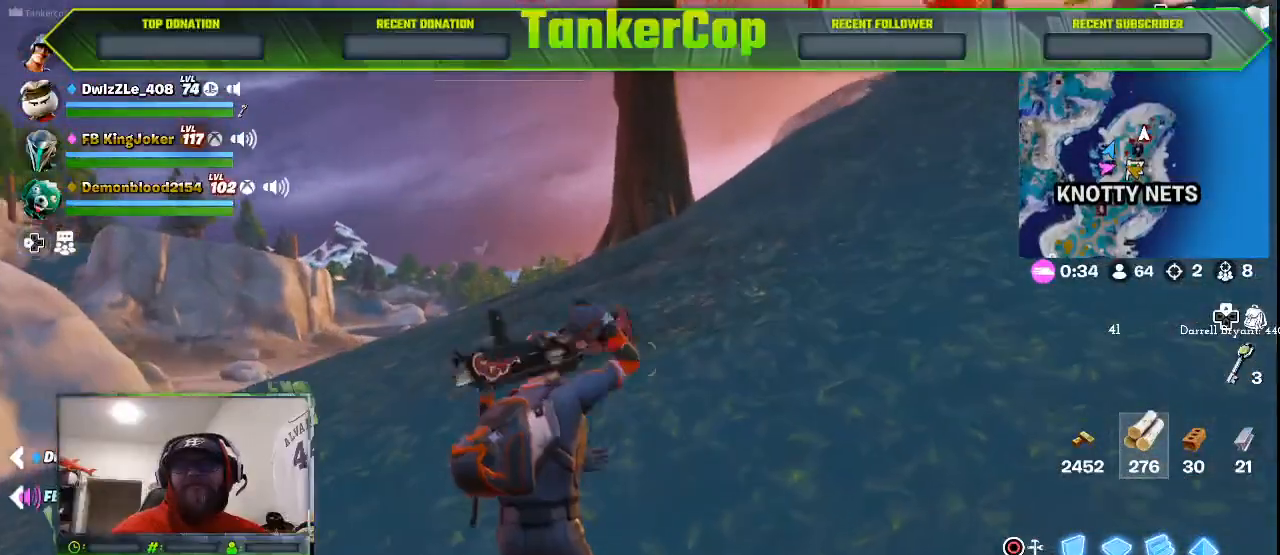
{"dt_ms": 500, "buttons": [], "left_stick": "up", "right_stick": "center", "events": [[167, "left_stick", "center"], [433, "left_stick", "up"]]}
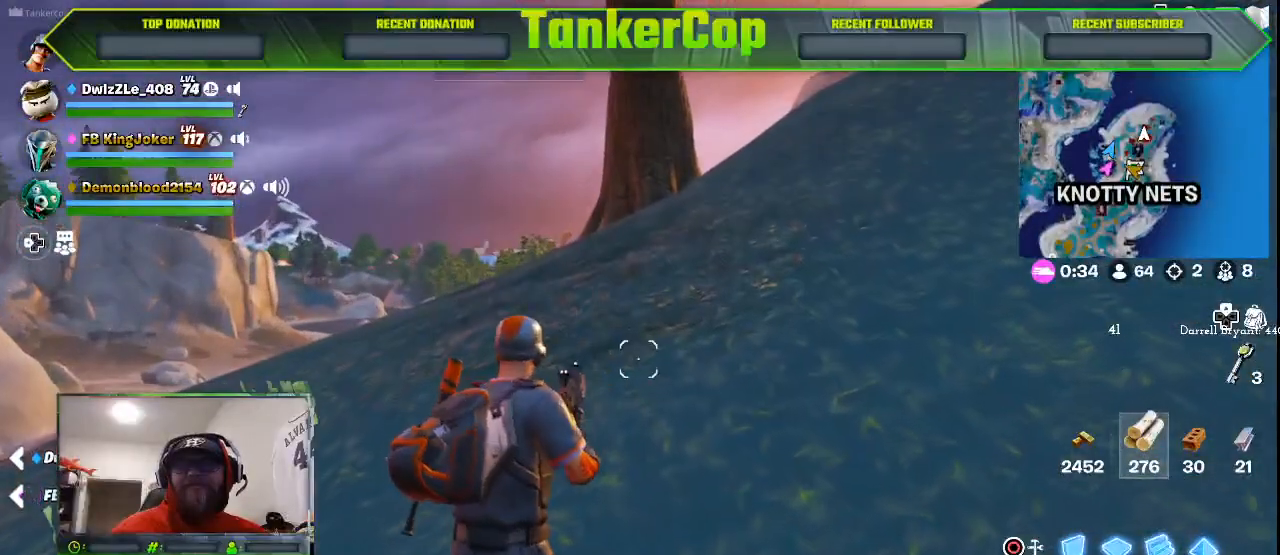
{"dt_ms": 500, "buttons": [], "left_stick": "up", "right_stick": "center", "events": []}
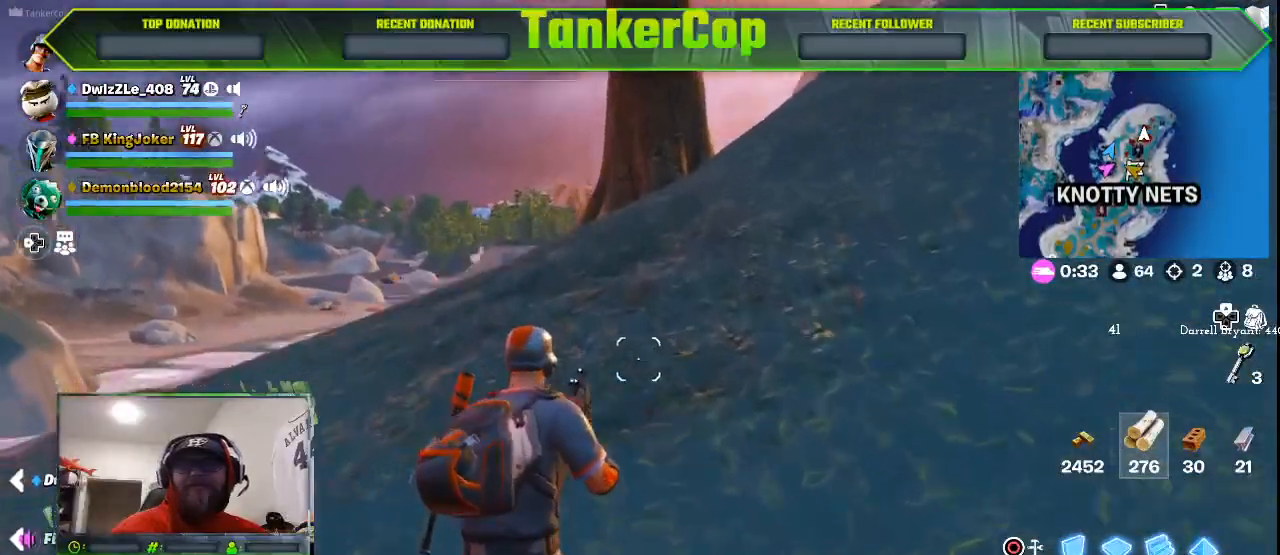
{"dt_ms": 500, "buttons": [], "left_stick": "up", "right_stick": "center", "events": [[233, "L3", "down"], [433, "L3", "up"]]}
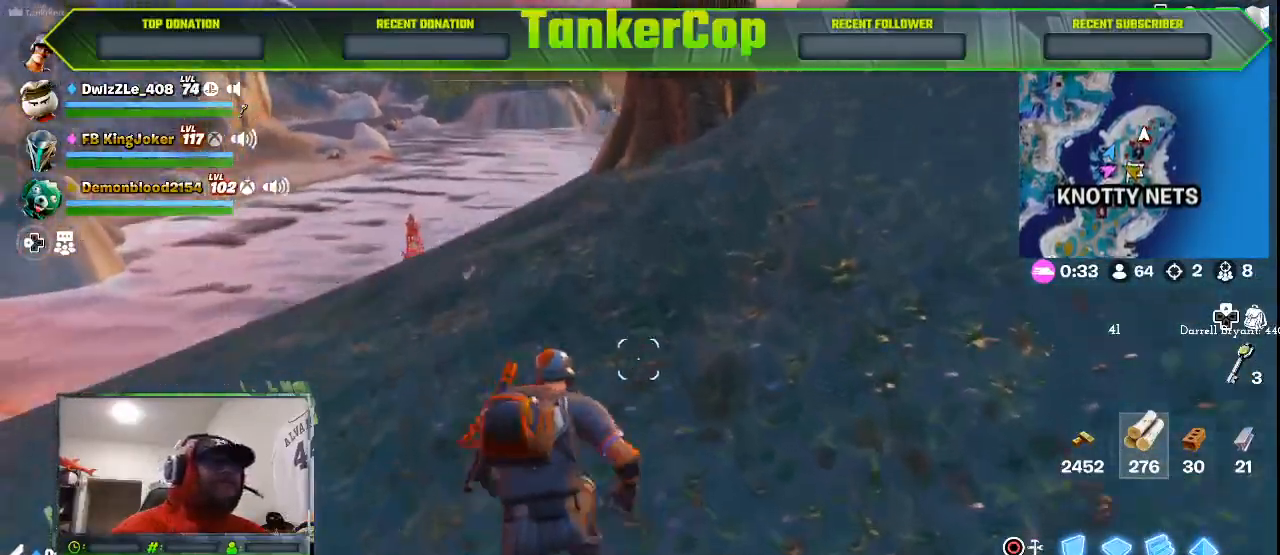
{"dt_ms": 500, "buttons": [], "left_stick": "up", "right_stick": "center", "events": []}
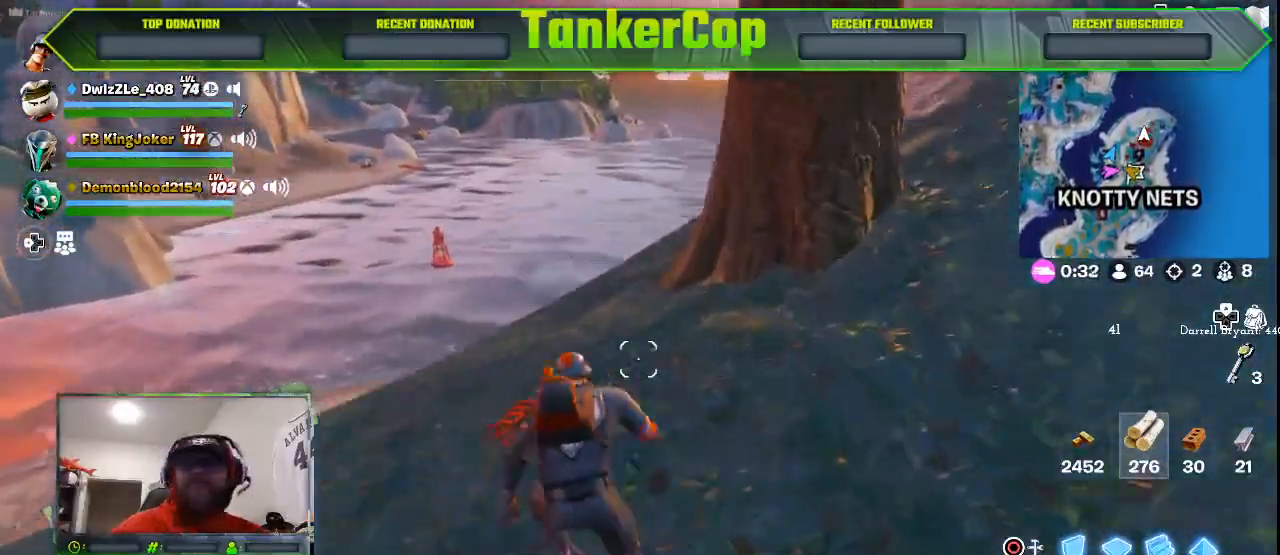
{"dt_ms": 500, "buttons": [], "left_stick": "up", "right_stick": "center", "events": []}
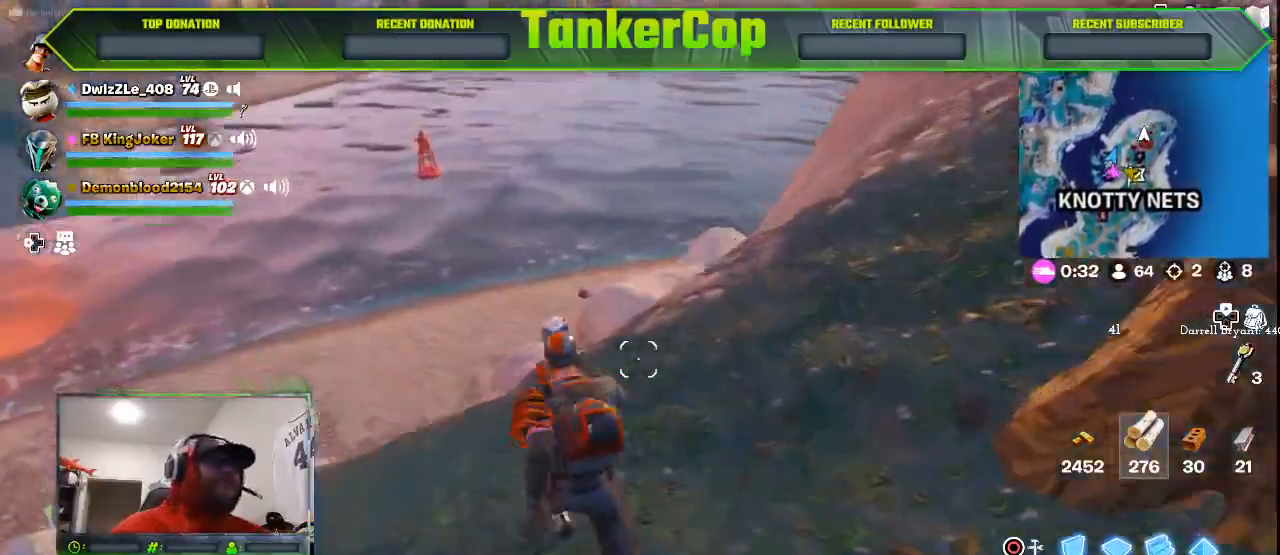
{"dt_ms": 500, "buttons": [], "left_stick": "up", "right_stick": "center", "events": []}
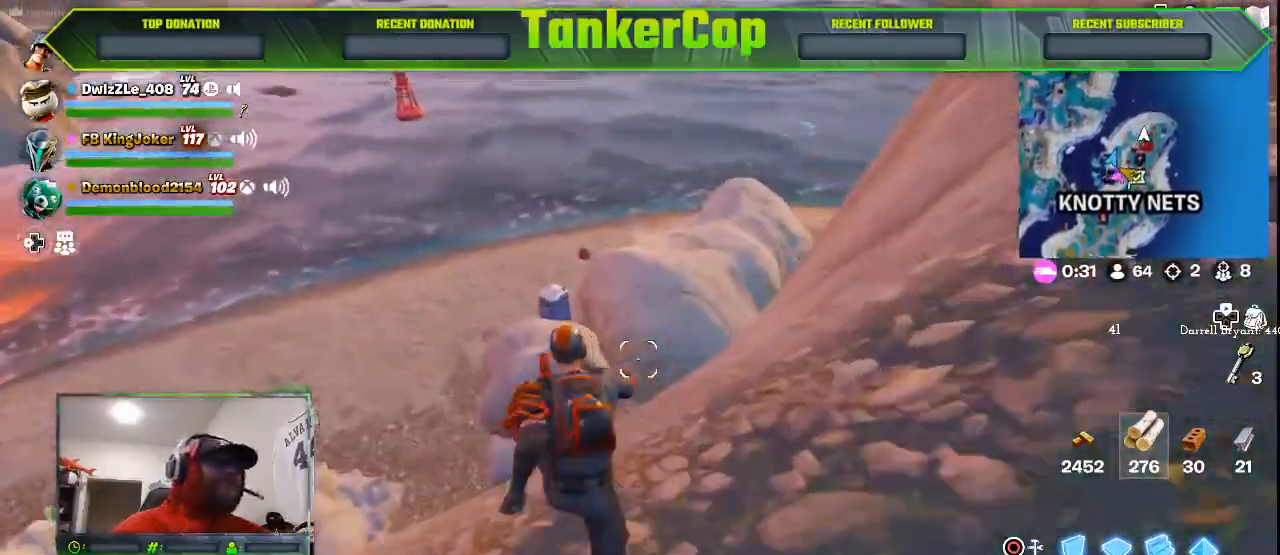
{"dt_ms": 1000, "buttons": [], "left_stick": "up-left", "right_stick": "center"}
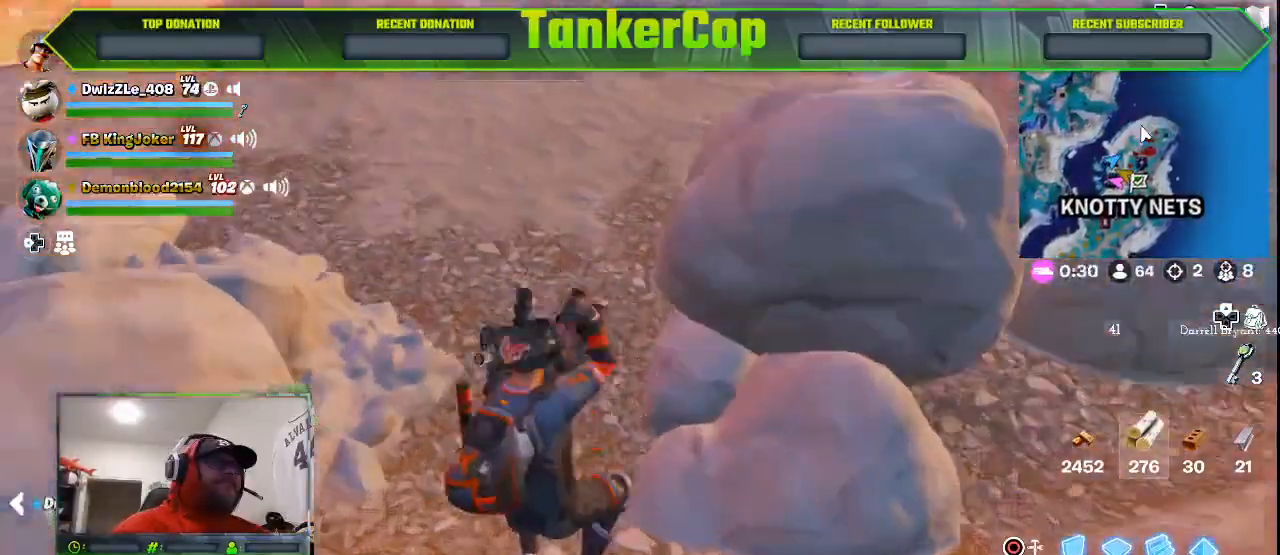
{"dt_ms": 500, "buttons": [], "left_stick": "up-left", "right_stick": "center", "events": []}
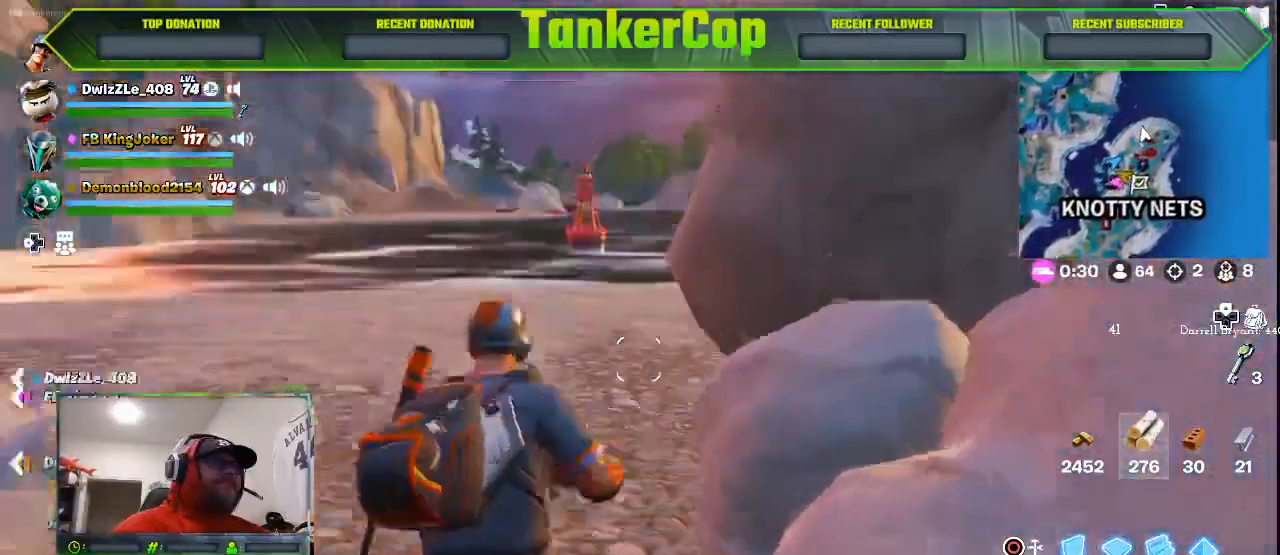
{"dt_ms": 500, "buttons": [], "left_stick": "up-left", "right_stick": "left", "events": [[167, "TRIANGLE", "down"], [300, "TRIANGLE", "up"], [333, "right_stick", "up"], [500, "right_stick", "left"]]}
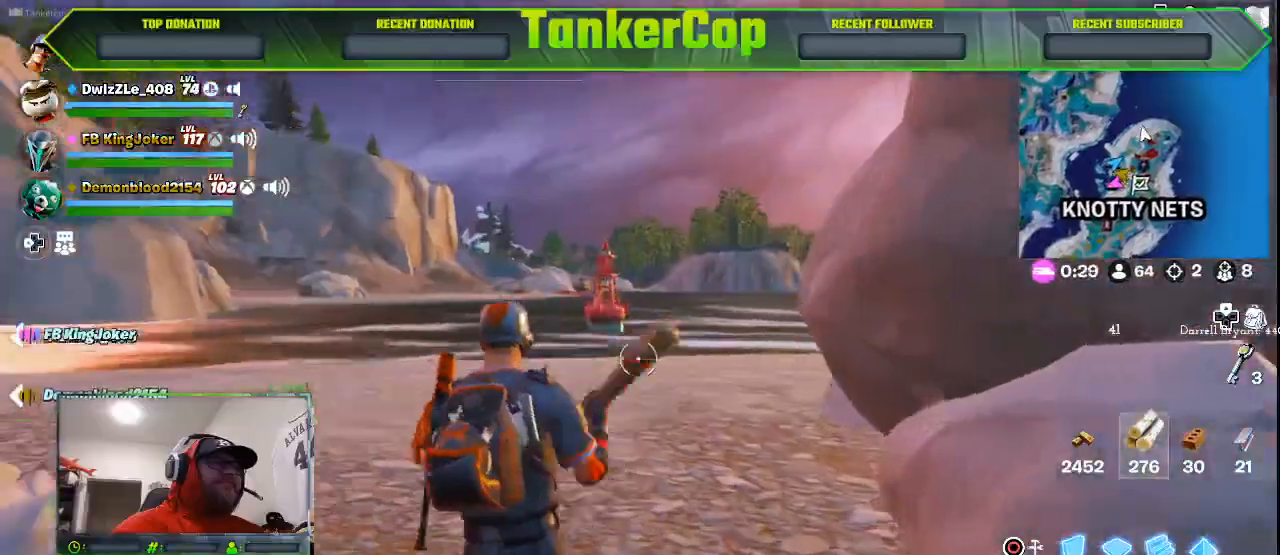
{"dt_ms": 500, "buttons": ["R2"], "left_stick": "up-left", "right_stick": "left", "events": [[233, "R2", "down"]]}
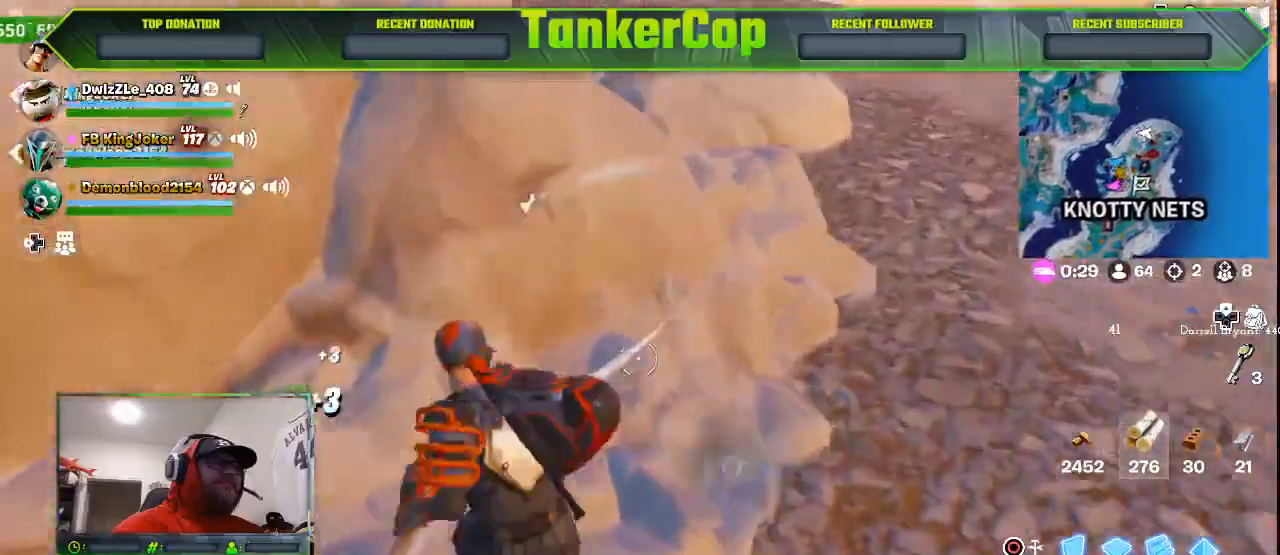
{"dt_ms": 500, "buttons": ["R2"], "left_stick": "down-right", "right_stick": "left", "events": [[100, "left_stick", "down"], [300, "left_stick", "down-right"]]}
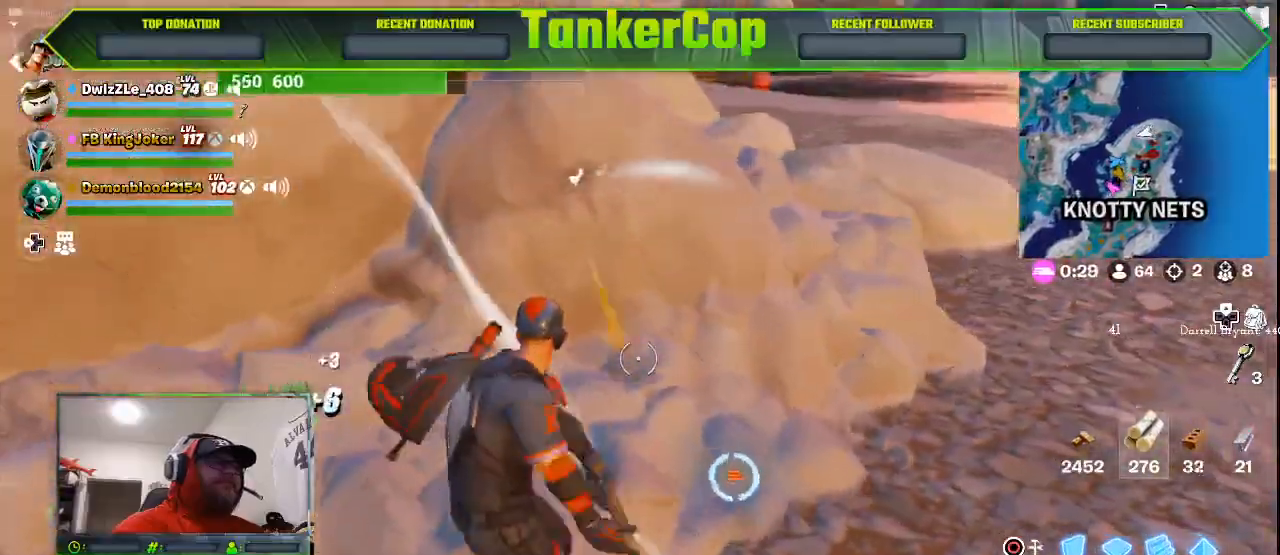
{"dt_ms": 500, "buttons": ["R2"], "left_stick": "down-right", "right_stick": "left", "events": []}
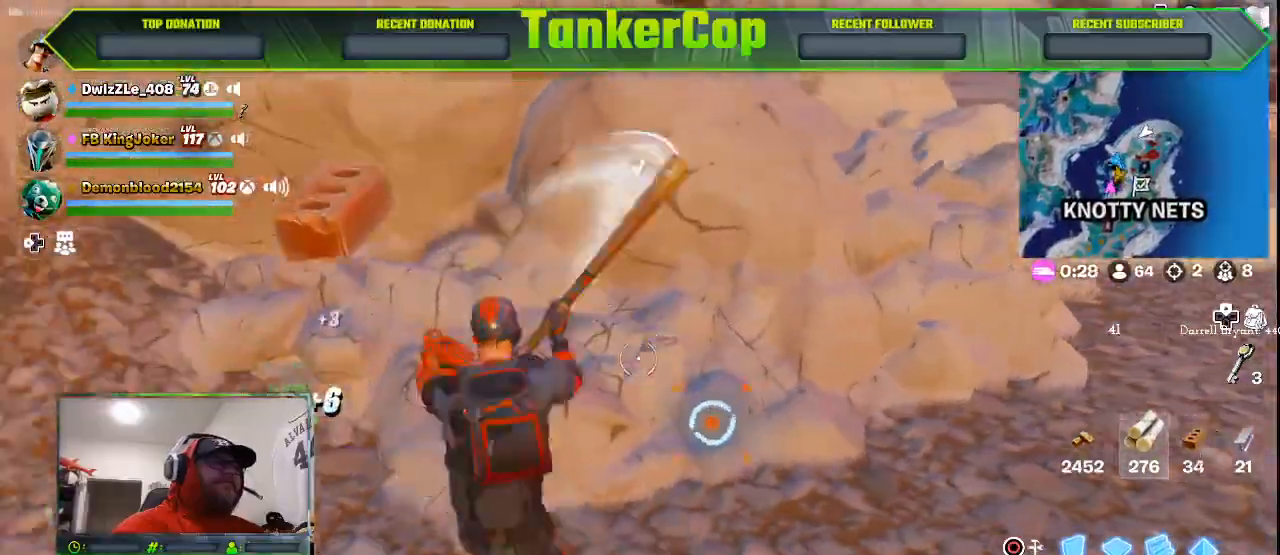
{"dt_ms": 500, "buttons": ["R2"], "left_stick": "down-right", "right_stick": "left", "events": [[133, "left_stick", "up-right"], [333, "left_stick", "right"], [500, "left_stick", "down-right"]]}
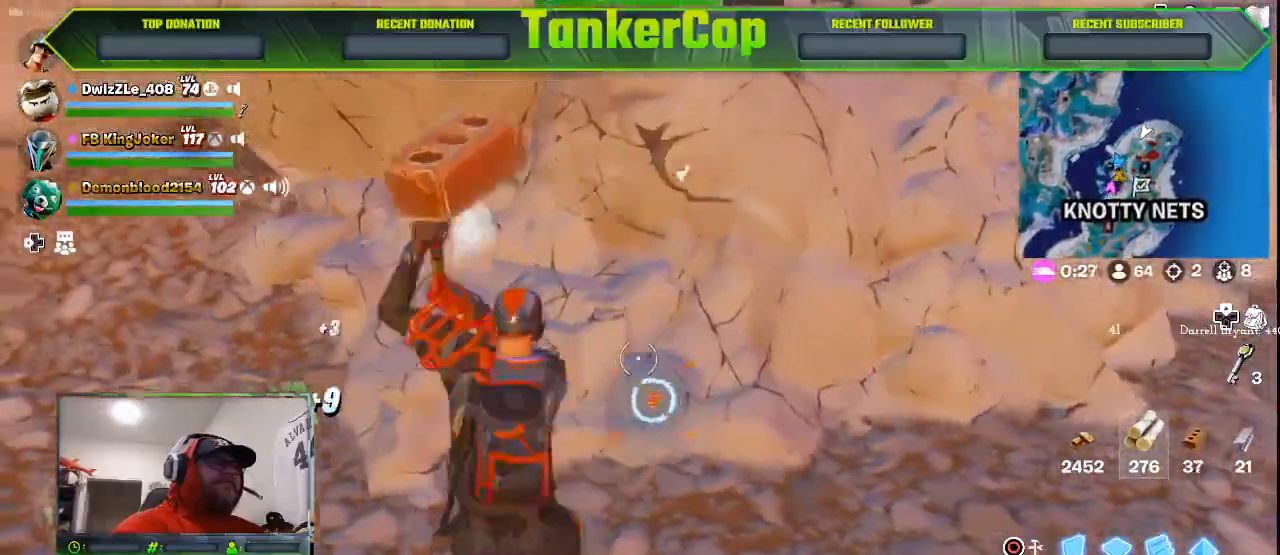
{"dt_ms": 500, "buttons": ["R2"], "left_stick": "right", "right_stick": "left", "events": [[133, "left_stick", "right"]]}
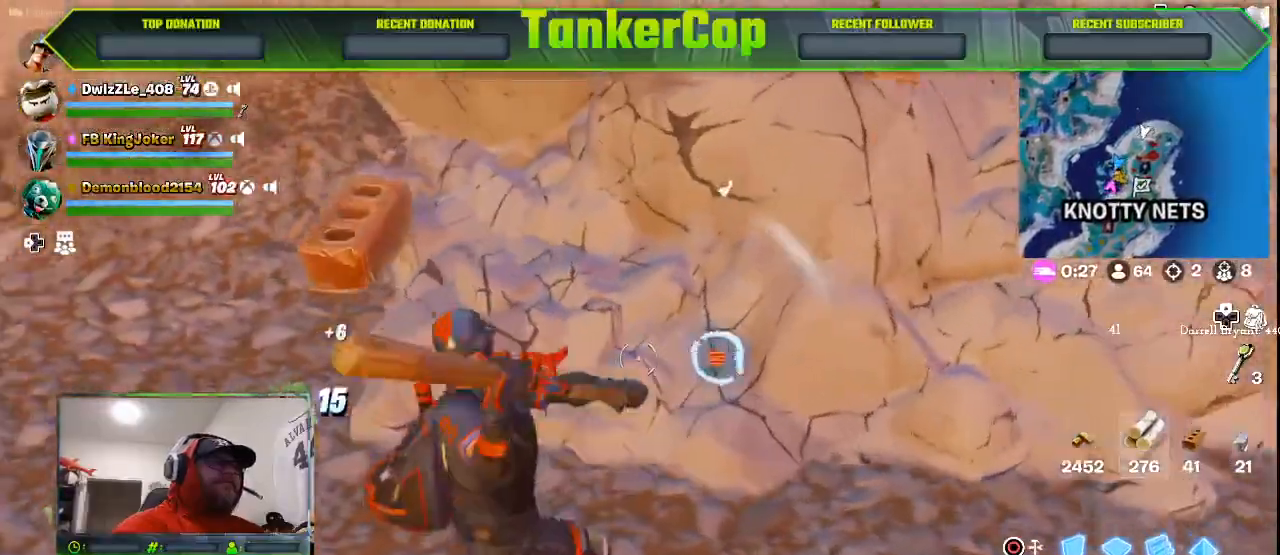
{"dt_ms": 500, "buttons": ["R2"], "left_stick": "down", "right_stick": "left", "events": [[33, "left_stick", "down-right"], [300, "left_stick", "up-right"], [500, "left_stick", "down"]]}
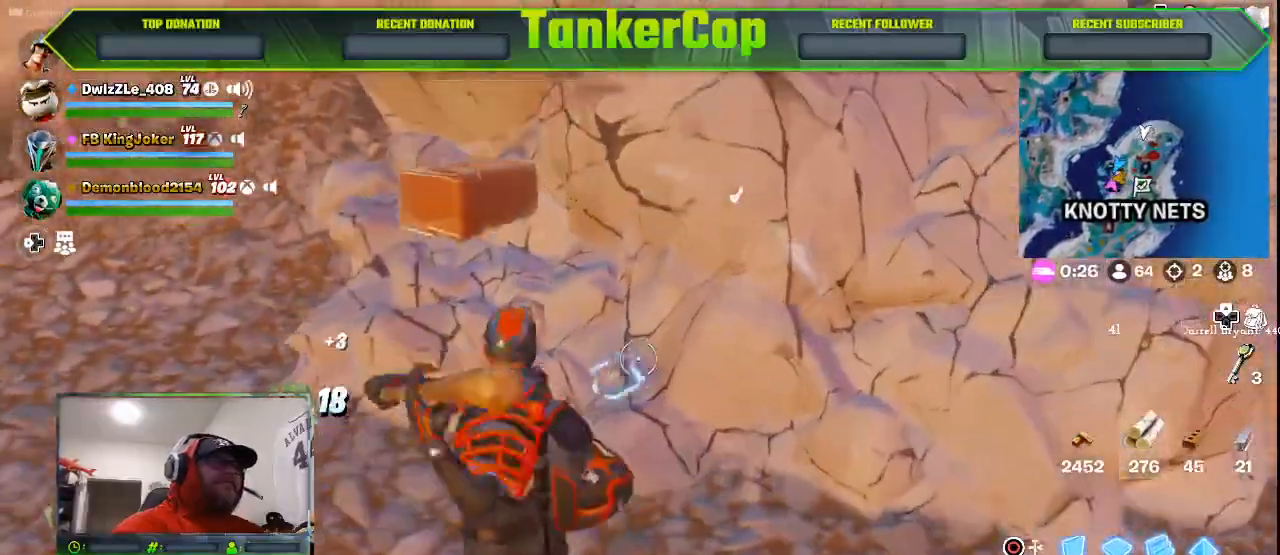
{"dt_ms": 500, "buttons": ["R2"], "left_stick": "up", "right_stick": "left", "events": [[467, "left_stick", "up"]]}
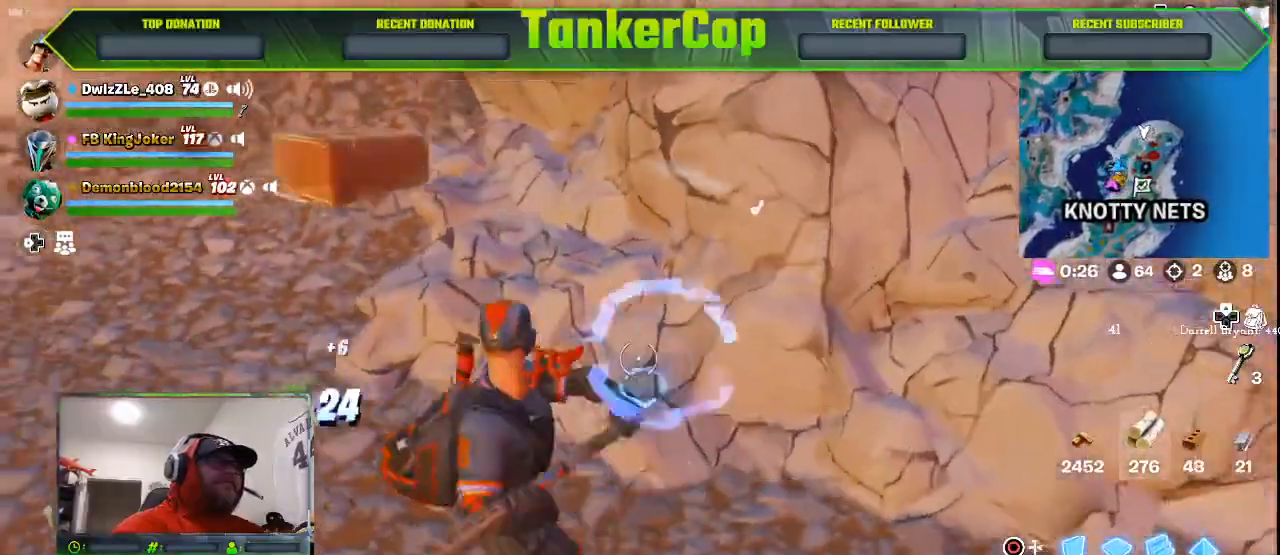
{"dt_ms": 500, "buttons": ["R2"], "left_stick": "down-right", "right_stick": "left", "events": [[100, "left_stick", "down-right"]]}
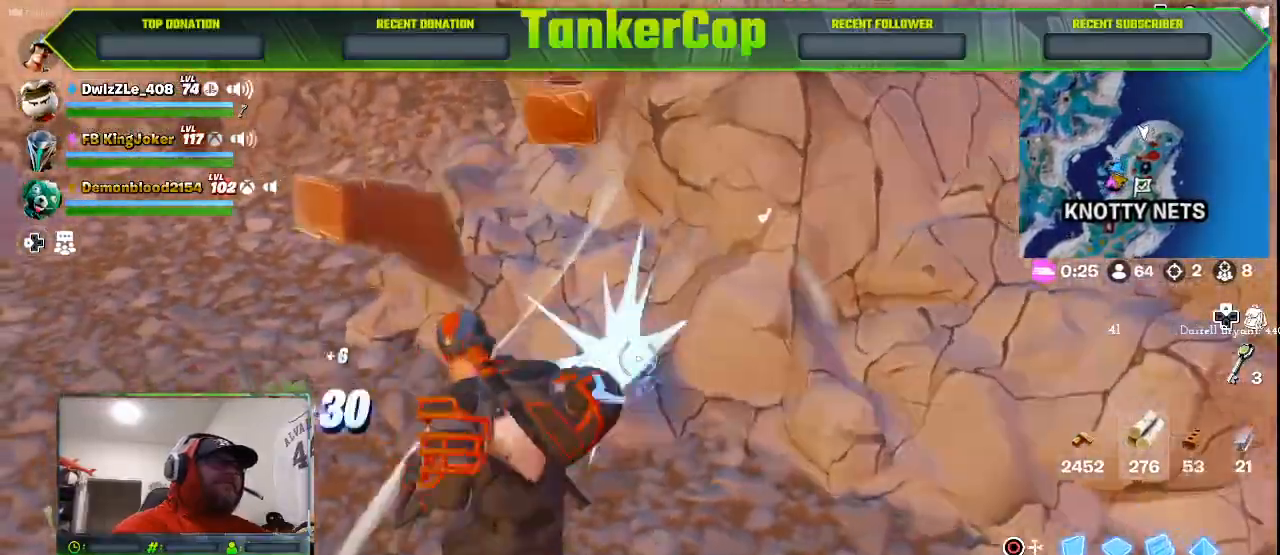
{"dt_ms": 500, "buttons": ["R2"], "left_stick": "down-right", "right_stick": "left", "events": [[67, "left_stick", "center"], [333, "left_stick", "down"], [400, "left_stick", "down-right"]]}